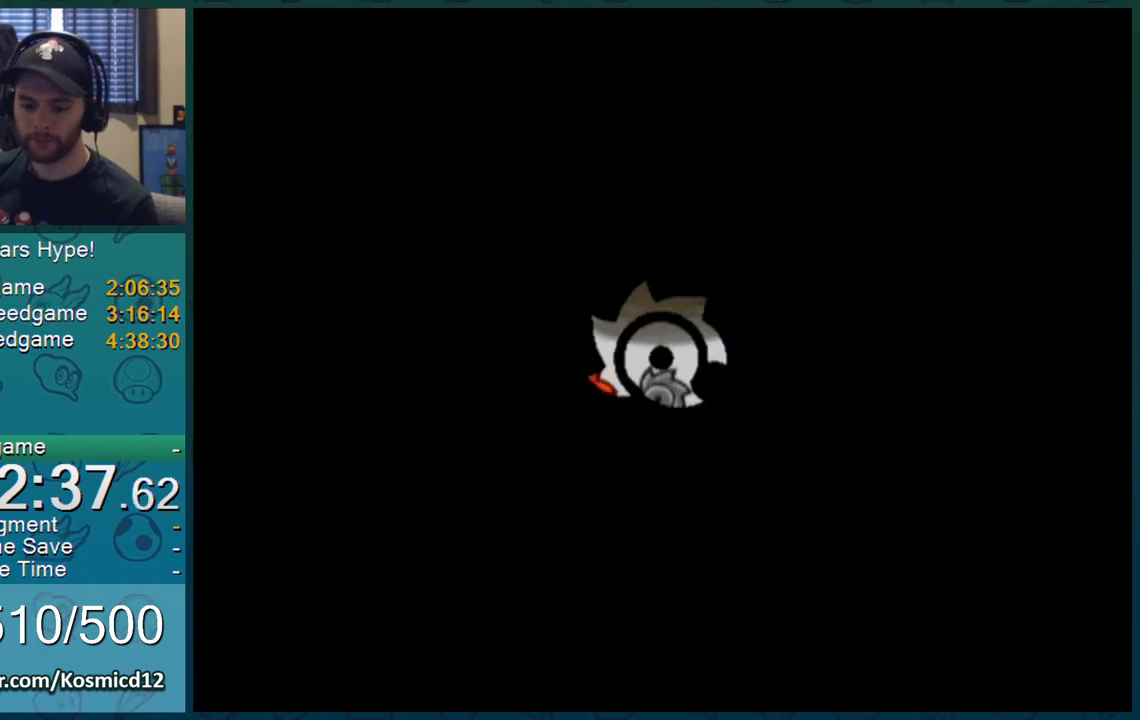
Gameplay with a controller (Nintendo layout); each line is a JSON object with the inputs held at the frame after it. "events" lists button and stick changes between this image and that frame as [ms after this image, input, new state], when the widget could be followed in between. Not read: L1 L3 R2 R3.
{"buttons": [], "left_stick": "center", "right_stick": "center", "events": []}
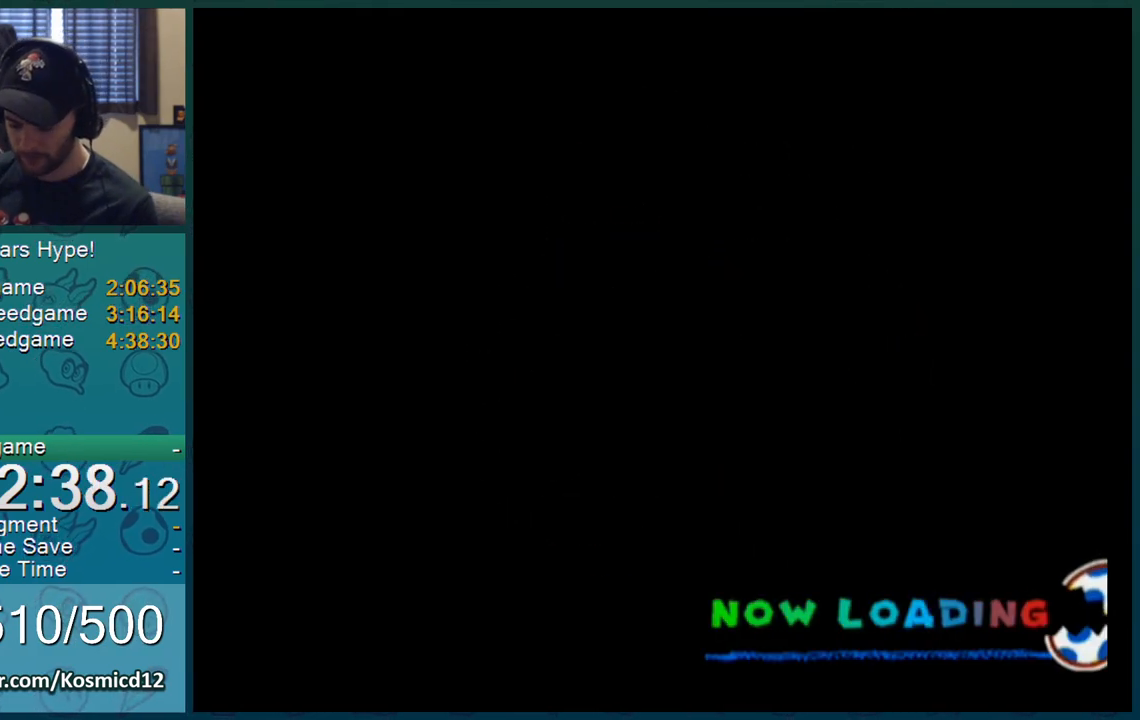
{"buttons": ["DPAD_RIGHT"], "left_stick": "right", "right_stick": "center", "events": [[434, "left_stick", "right"], [484, "DPAD_RIGHT", "down"]]}
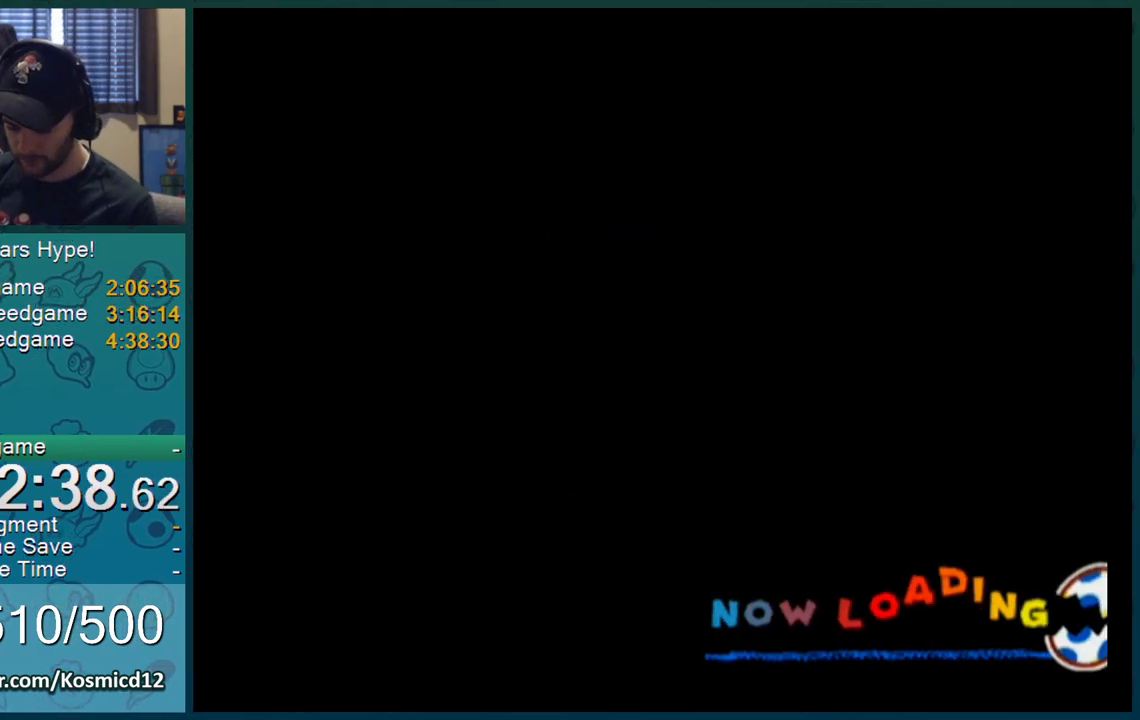
{"buttons": [], "left_stick": "center", "right_stick": "center", "events": [[16, "A", "down"], [50, "left_stick", "center"], [117, "DPAD_RIGHT", "up"], [217, "A", "up"]]}
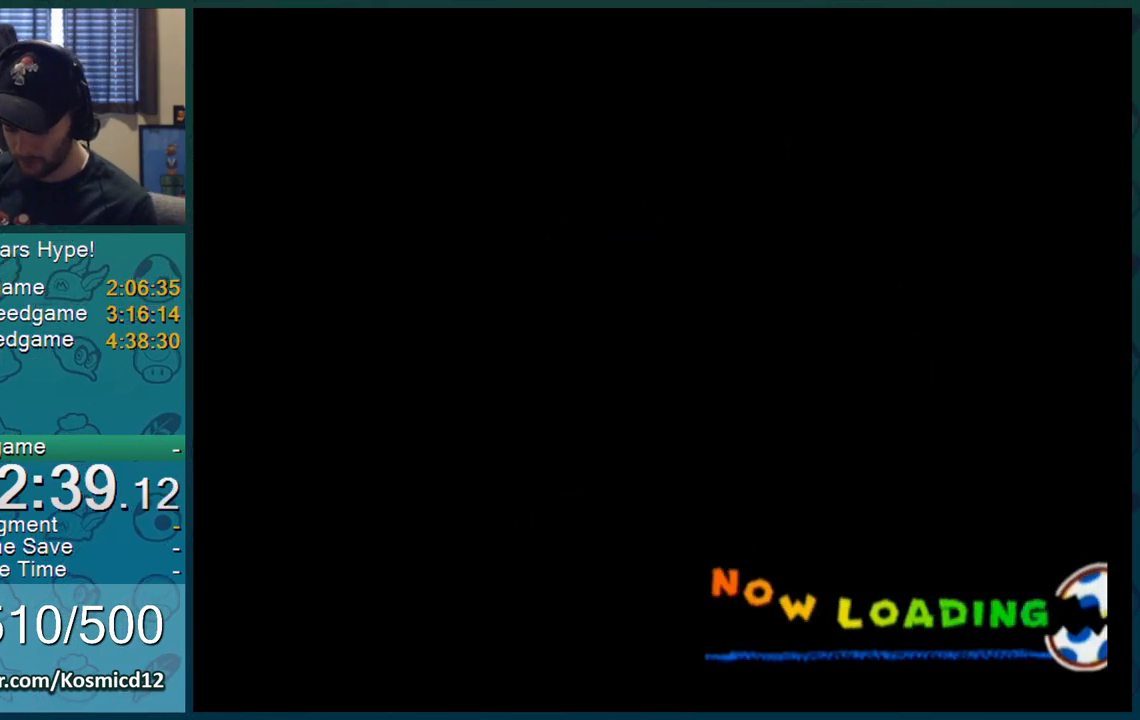
{"buttons": ["A", "DPAD_RIGHT"], "left_stick": "right", "right_stick": "center", "events": [[17, "left_stick", "right"], [50, "DPAD_RIGHT", "down"], [100, "A", "down"], [150, "left_stick", "center"], [184, "DPAD_RIGHT", "up"], [267, "A", "up"], [384, "left_stick", "right"], [451, "DPAD_RIGHT", "down"], [484, "A", "down"]]}
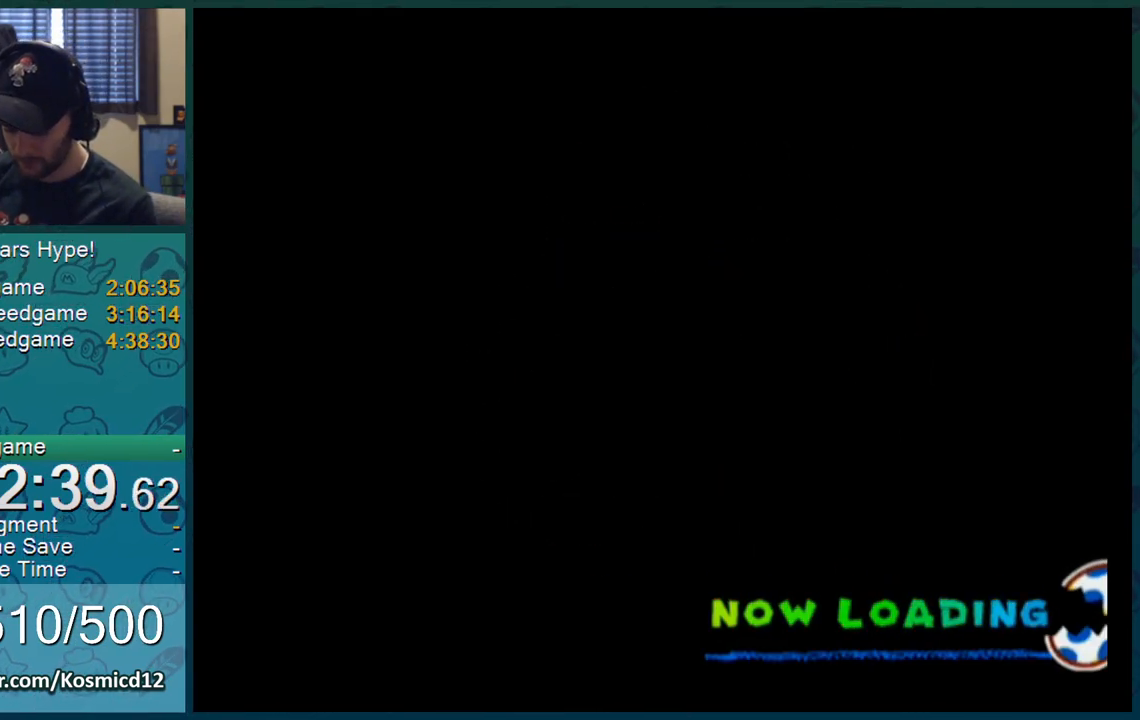
{"buttons": ["A"], "left_stick": "center", "right_stick": "center", "events": [[16, "left_stick", "center"], [66, "DPAD_RIGHT", "up"], [100, "A", "up"], [317, "left_stick", "right"], [367, "A", "down"], [367, "DPAD_RIGHT", "down"], [450, "DPAD_RIGHT", "up"], [450, "left_stick", "center"]]}
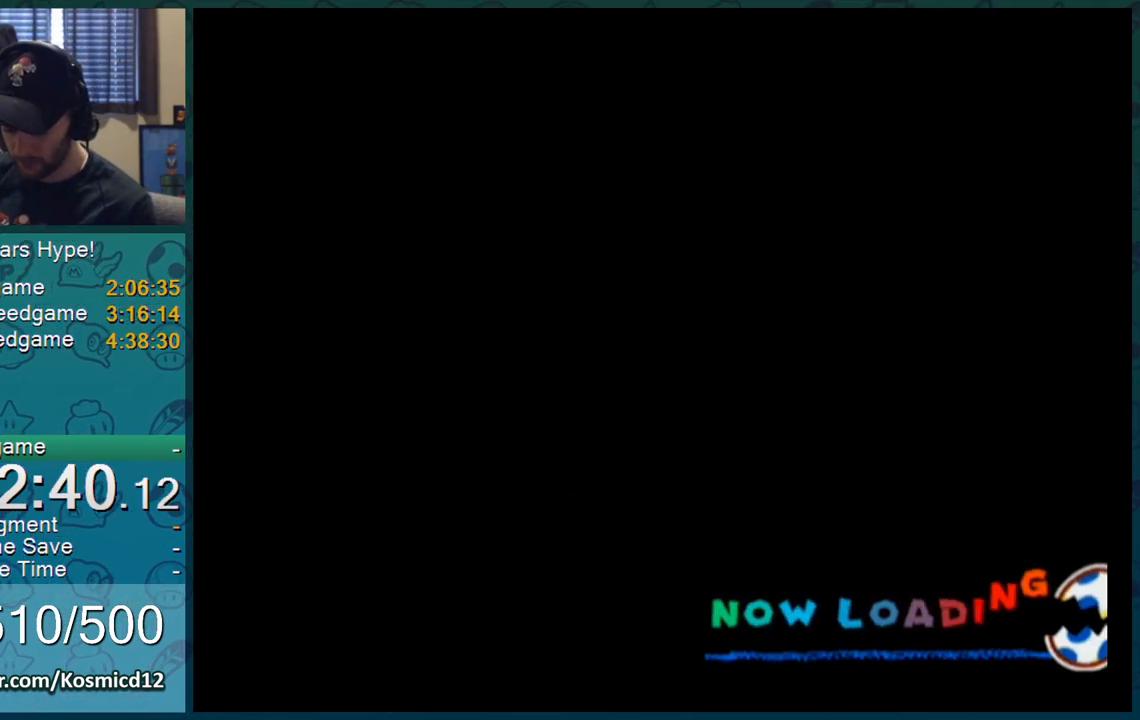
{"buttons": [], "left_stick": "center", "right_stick": "center", "events": [[34, "A", "up"]]}
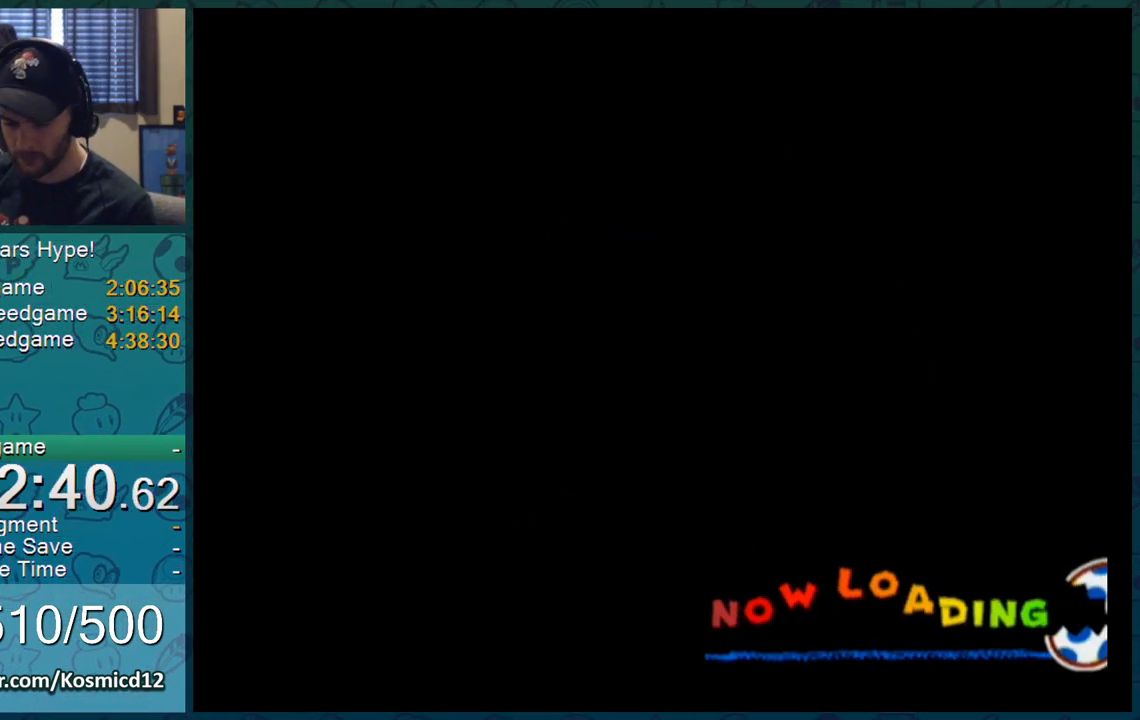
{"buttons": [], "left_stick": "right", "right_stick": "center", "events": [[200, "left_stick", "right"], [267, "A", "down"], [267, "DPAD_RIGHT", "down"], [317, "left_stick", "center"], [350, "DPAD_RIGHT", "up"], [417, "A", "up"], [484, "left_stick", "right"]]}
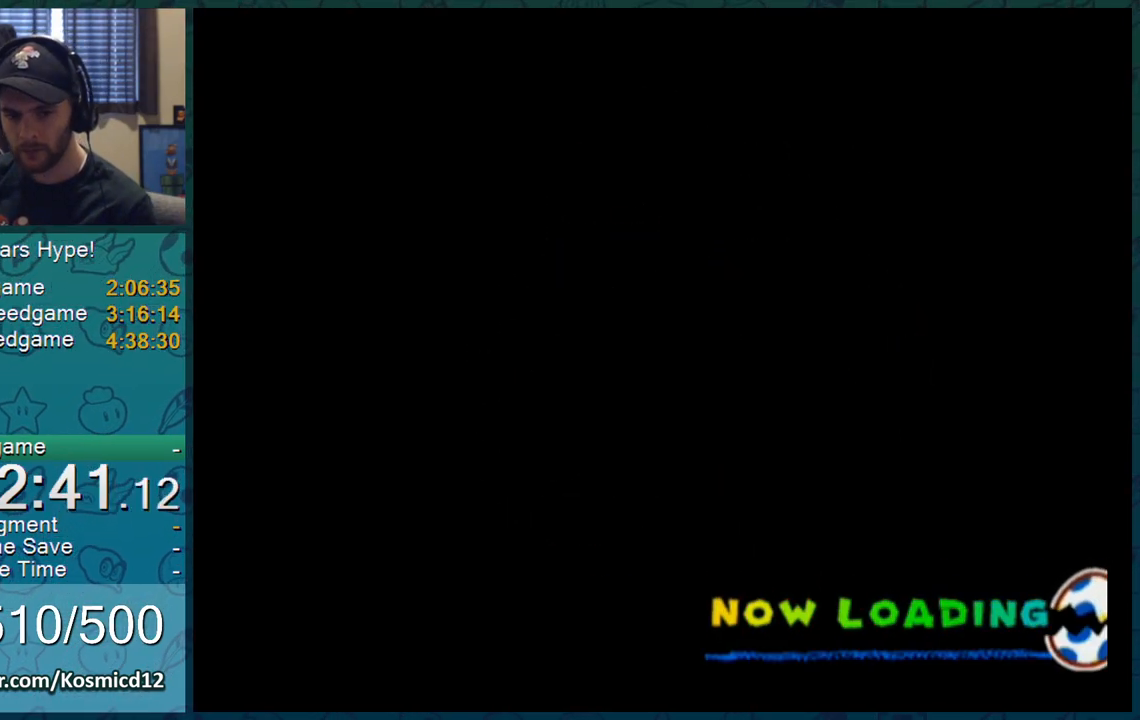
{"buttons": [], "left_stick": "center", "right_stick": "center", "events": [[50, "DPAD_RIGHT", "down"], [67, "A", "down"], [134, "DPAD_RIGHT", "up"], [134, "left_stick", "center"], [200, "A", "up"]]}
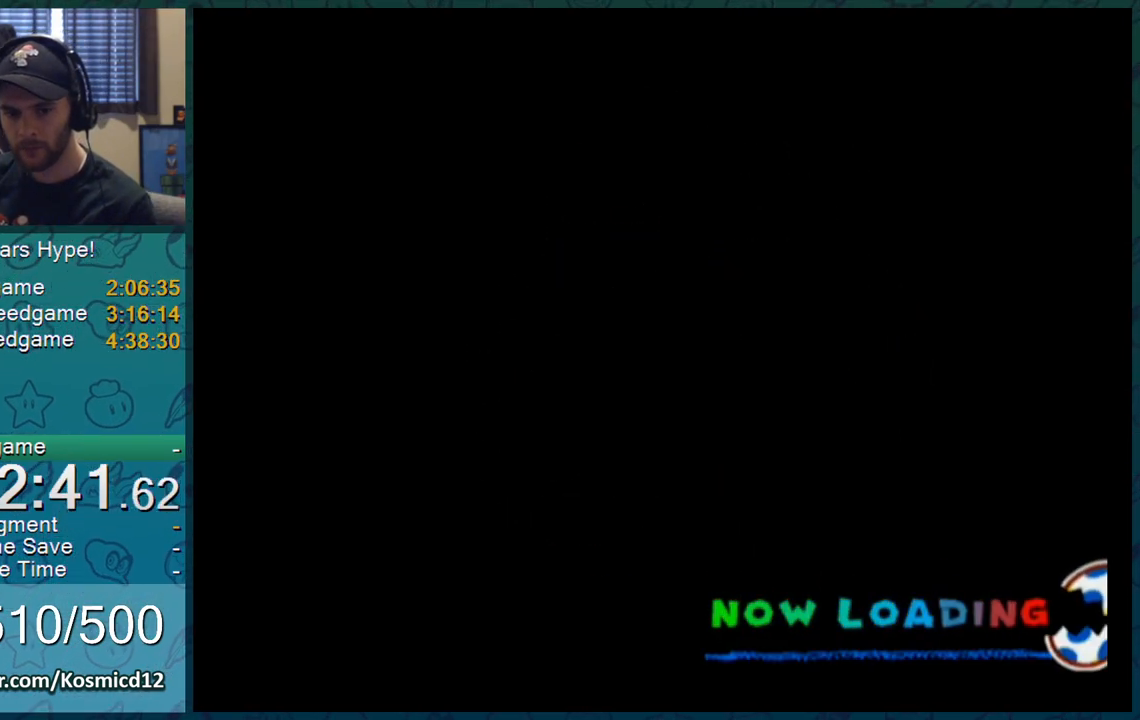
{"buttons": [], "left_stick": "center", "right_stick": "center", "events": []}
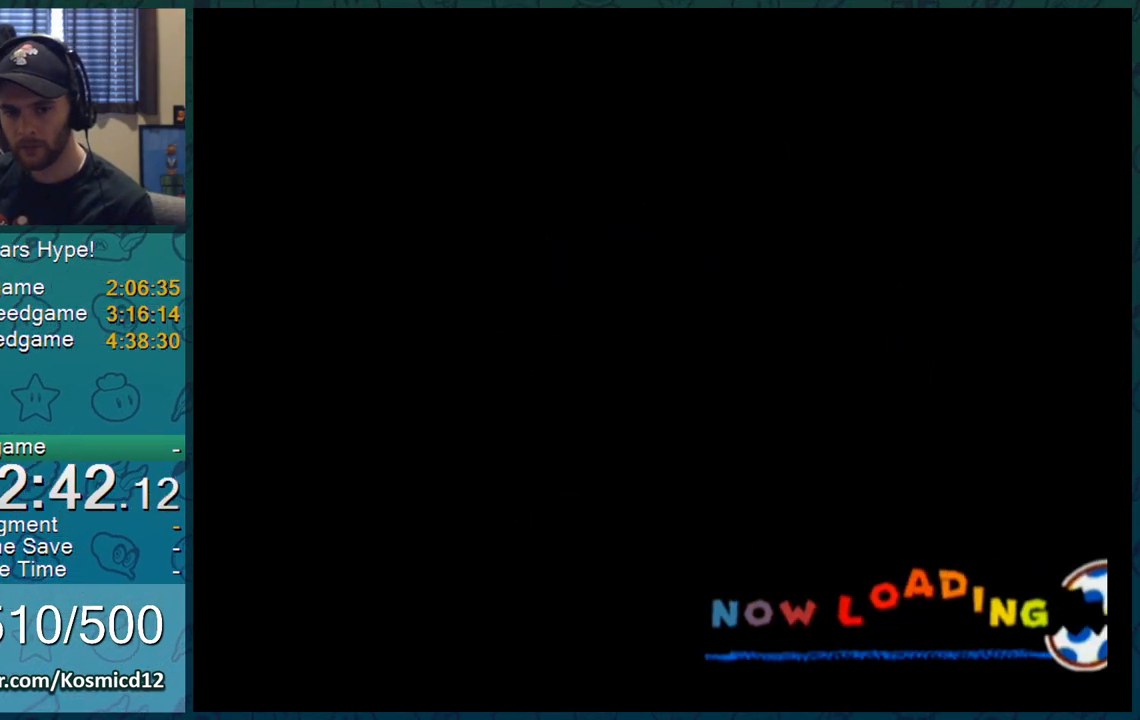
{"buttons": [], "left_stick": "center", "right_stick": "center", "events": [[217, "left_stick", "right"], [250, "DPAD_RIGHT", "down"], [284, "DPAD_RIGHT", "up"], [317, "left_stick", "center"], [367, "DPAD_RIGHT", "down"], [484, "DPAD_RIGHT", "up"]]}
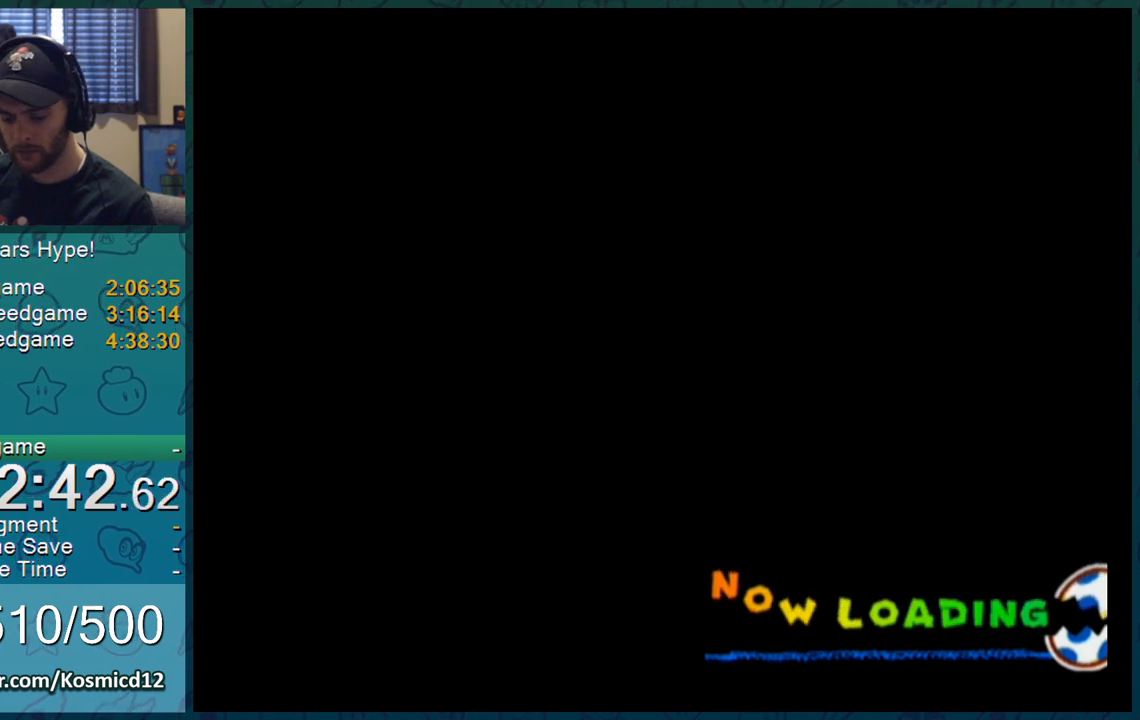
{"buttons": [], "left_stick": "center", "right_stick": "center", "events": []}
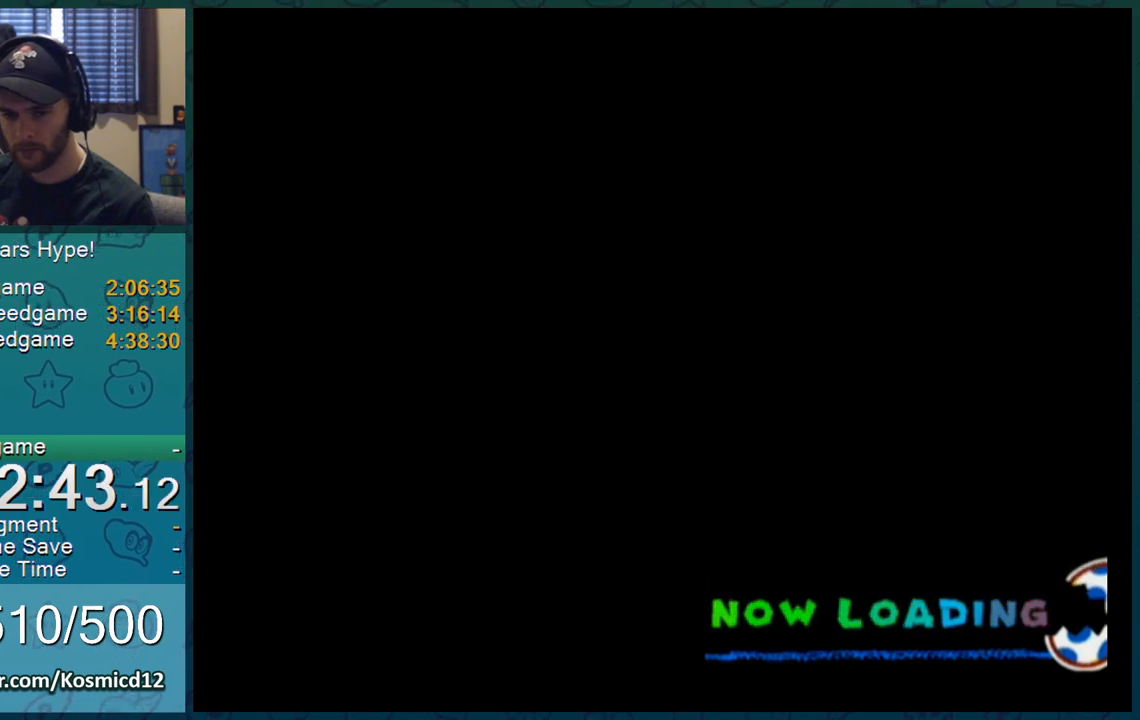
{"buttons": [], "left_stick": "center", "right_stick": "center", "events": [[67, "left_stick", "right"], [134, "DPAD_RIGHT", "down"], [134, "left_stick", "center"], [184, "DPAD_RIGHT", "up"], [184, "left_stick", "right"], [317, "left_stick", "center"]]}
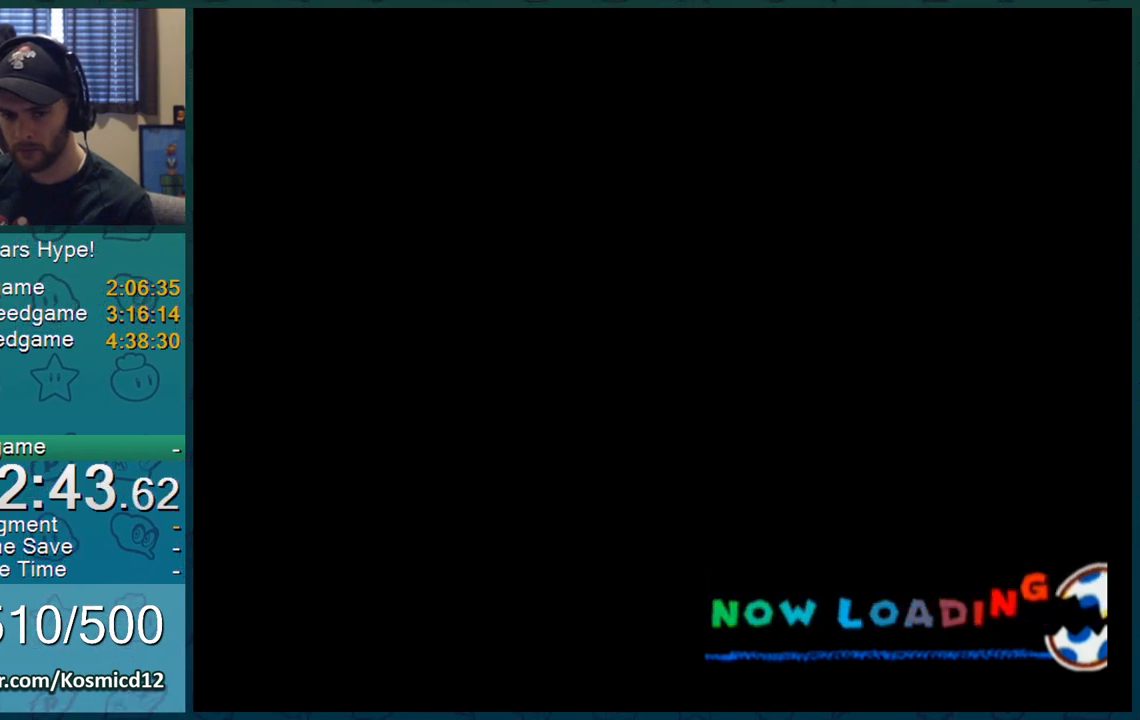
{"buttons": ["A"], "left_stick": "center", "right_stick": "center", "events": [[283, "left_stick", "right"], [333, "DPAD_RIGHT", "down"], [367, "DPAD_RIGHT", "up"], [367, "left_stick", "center"], [433, "A", "down"]]}
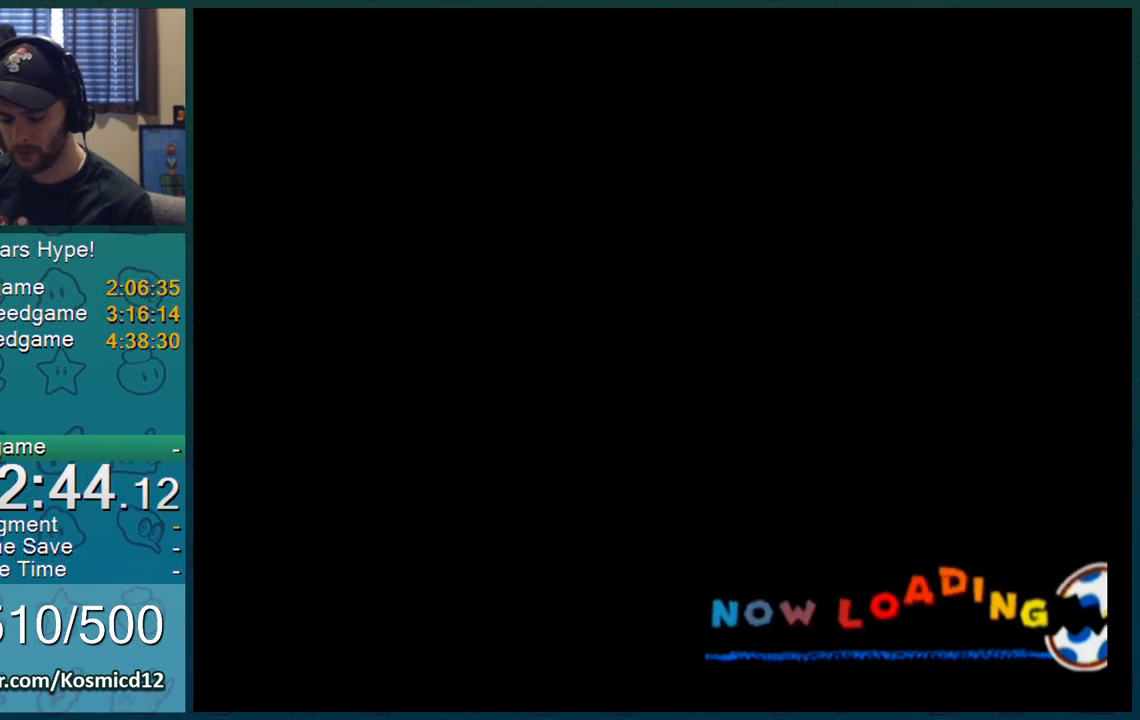
{"buttons": [], "left_stick": "right", "right_stick": "center", "events": [[34, "A", "up"], [501, "left_stick", "right"]]}
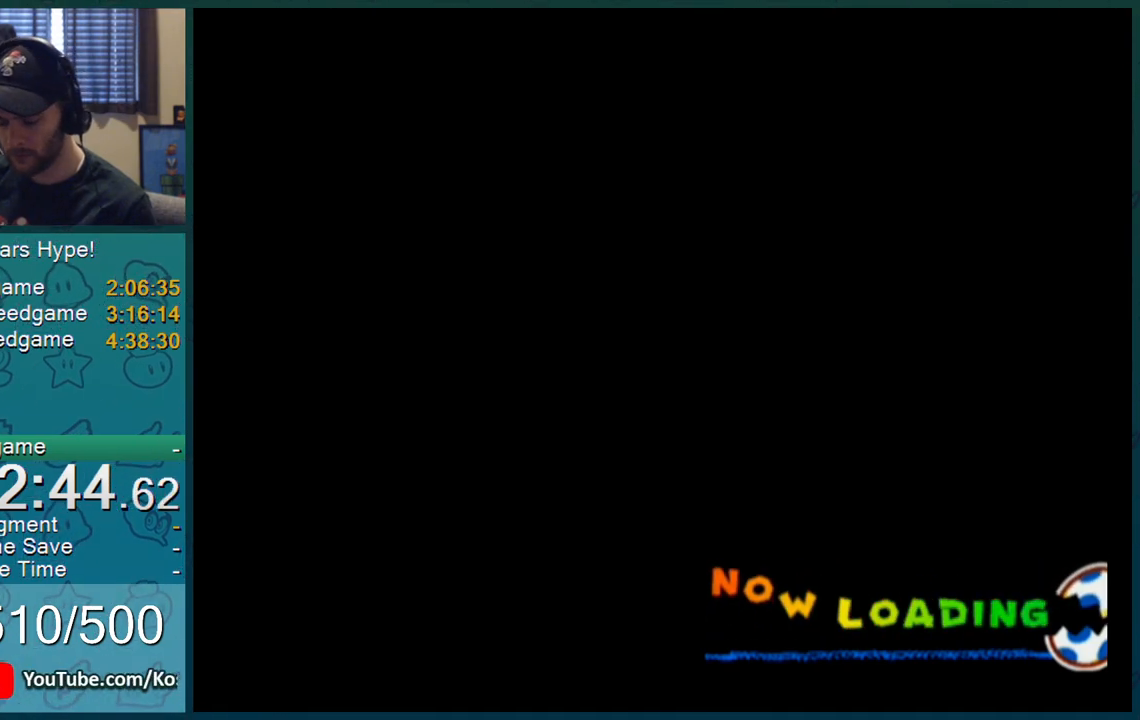
{"buttons": [], "left_stick": "center", "right_stick": "center", "events": [[33, "DPAD_RIGHT", "down"], [50, "left_stick", "center"], [83, "DPAD_RIGHT", "up"], [133, "left_stick", "down-right"], [183, "left_stick", "center"], [217, "A", "down"], [333, "A", "up"]]}
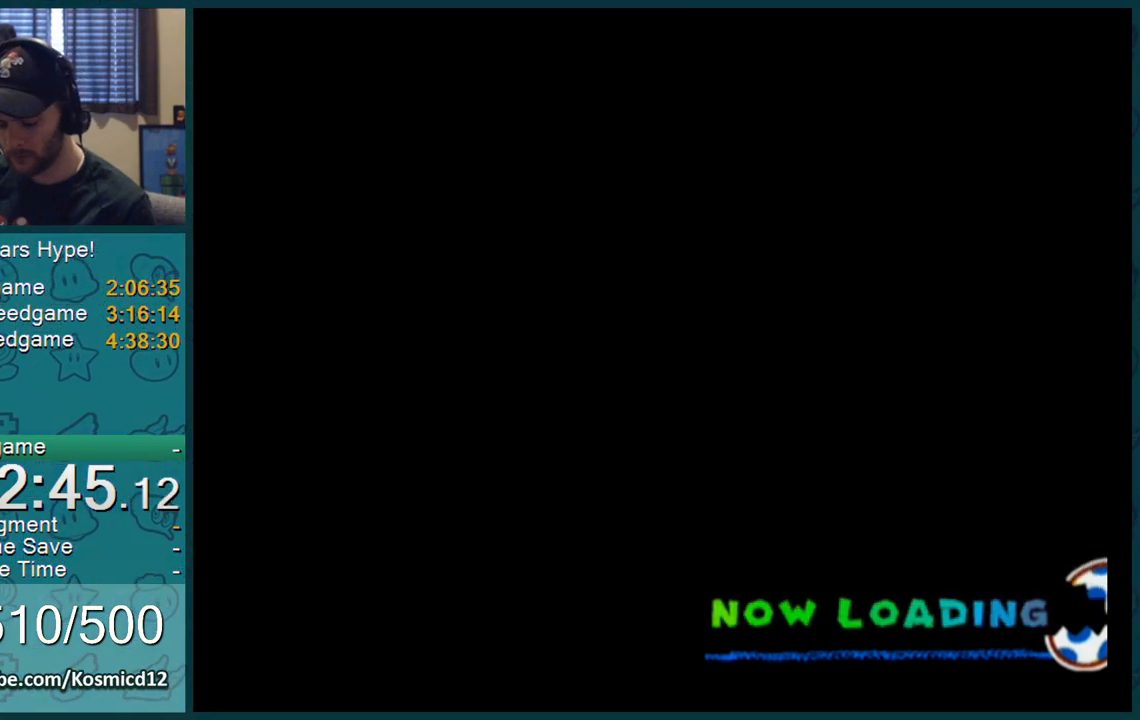
{"buttons": [], "left_stick": "center", "right_stick": "center", "events": []}
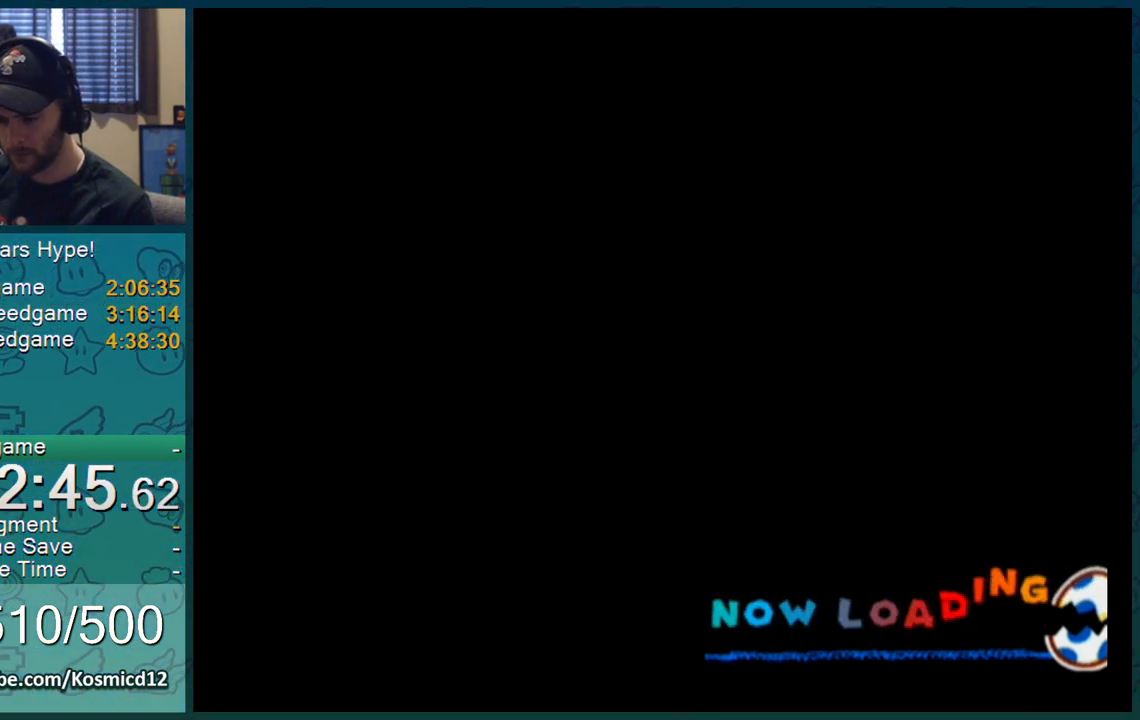
{"buttons": [], "left_stick": "center", "right_stick": "center", "events": [[100, "A", "down"], [217, "A", "up"], [267, "A", "down"], [400, "A", "up"]]}
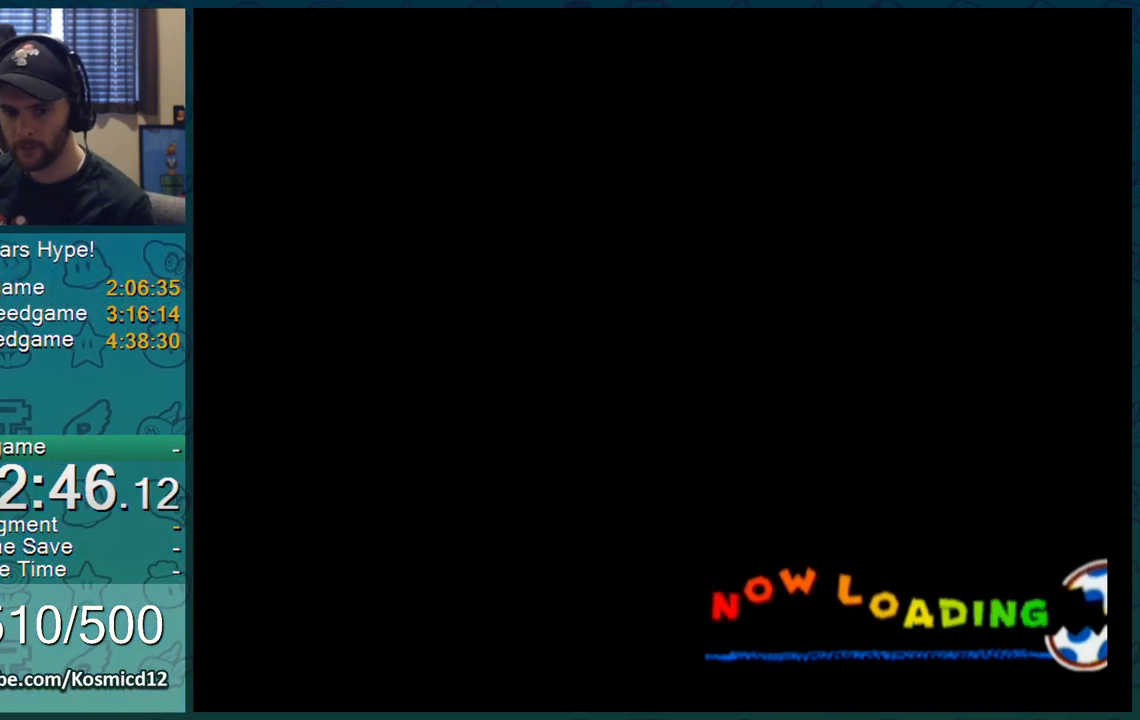
{"buttons": [], "left_stick": "center", "right_stick": "center", "events": []}
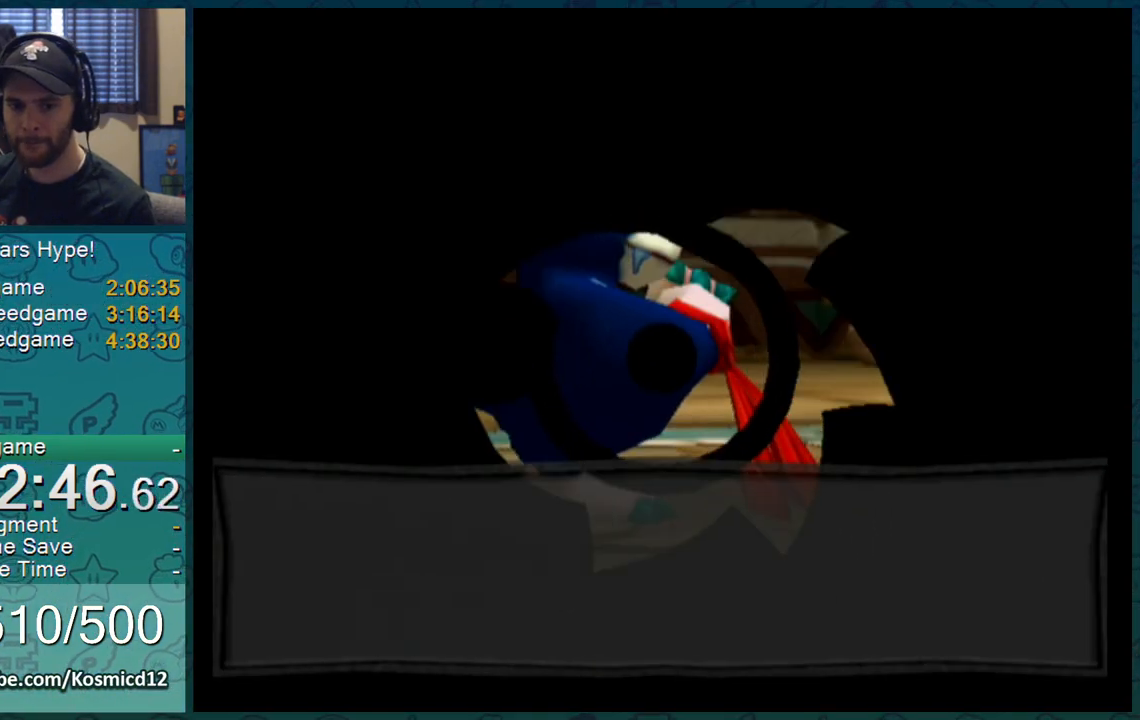
{"buttons": [], "left_stick": "up", "right_stick": "center", "events": [[117, "A", "down"], [150, "A", "up"], [183, "A", "down"], [250, "A", "up"], [267, "A", "down"], [300, "A", "up"], [333, "A", "down"], [400, "A", "up"], [484, "left_stick", "up"]]}
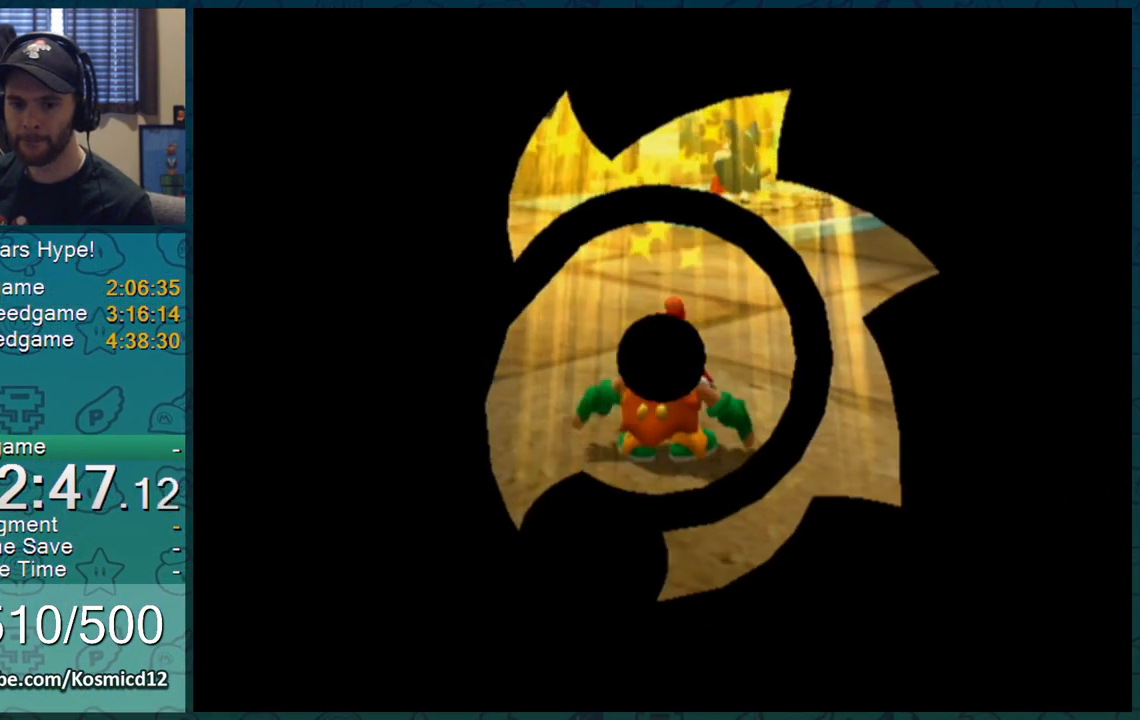
{"buttons": [], "left_stick": "up", "right_stick": "left", "events": [[451, "right_stick", "left"]]}
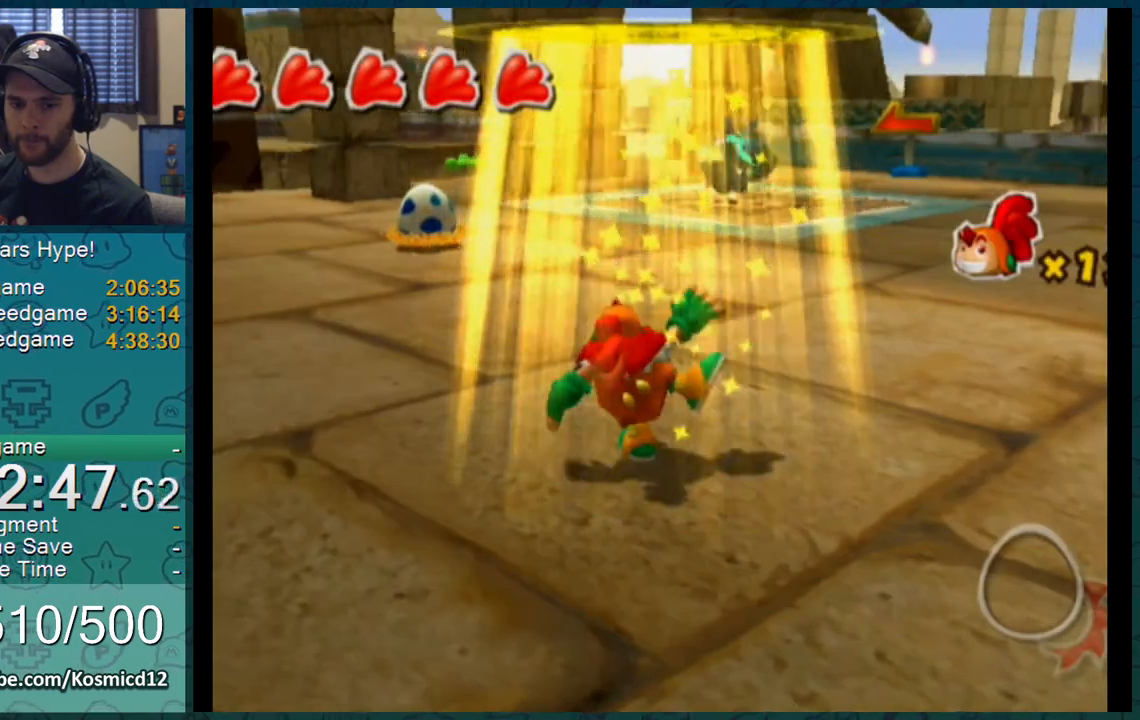
{"buttons": [], "left_stick": "up", "right_stick": "right", "events": [[33, "right_stick", "center"], [233, "right_stick", "right"]]}
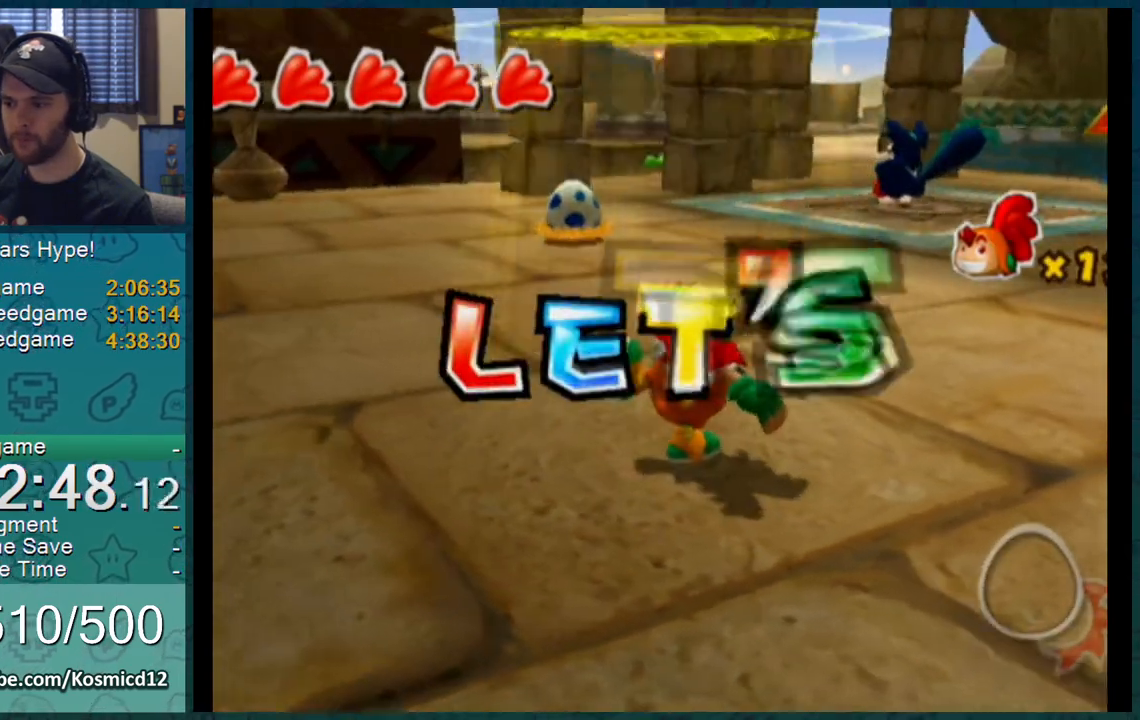
{"buttons": [], "left_stick": "up", "right_stick": "center", "events": [[34, "right_stick", "center"], [234, "right_stick", "up-right"], [334, "right_stick", "center"]]}
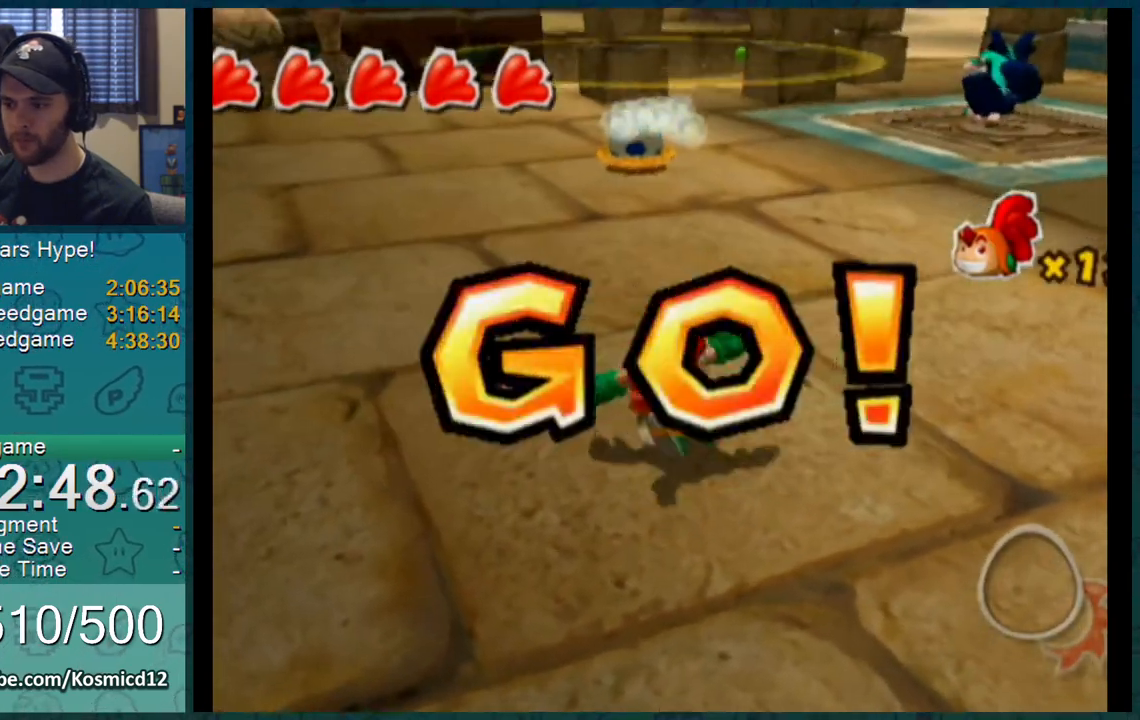
{"buttons": [], "left_stick": "up", "right_stick": "center", "events": [[16, "right_stick", "left"], [300, "right_stick", "center"]]}
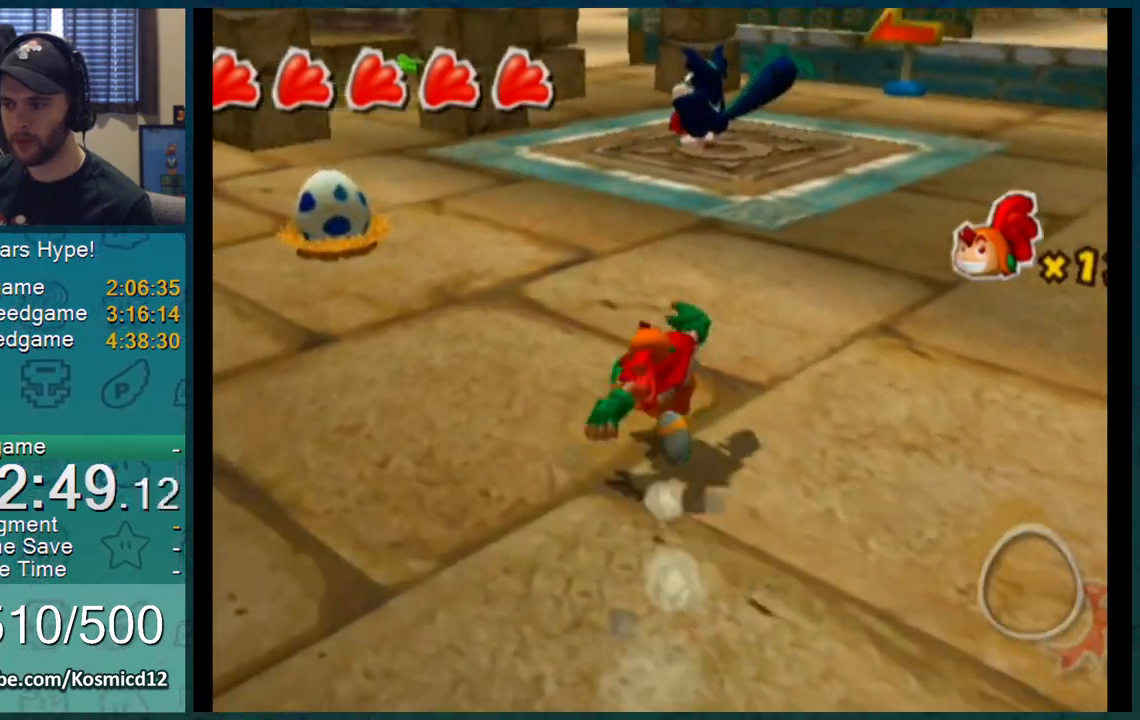
{"buttons": [], "left_stick": "up", "right_stick": "center", "events": []}
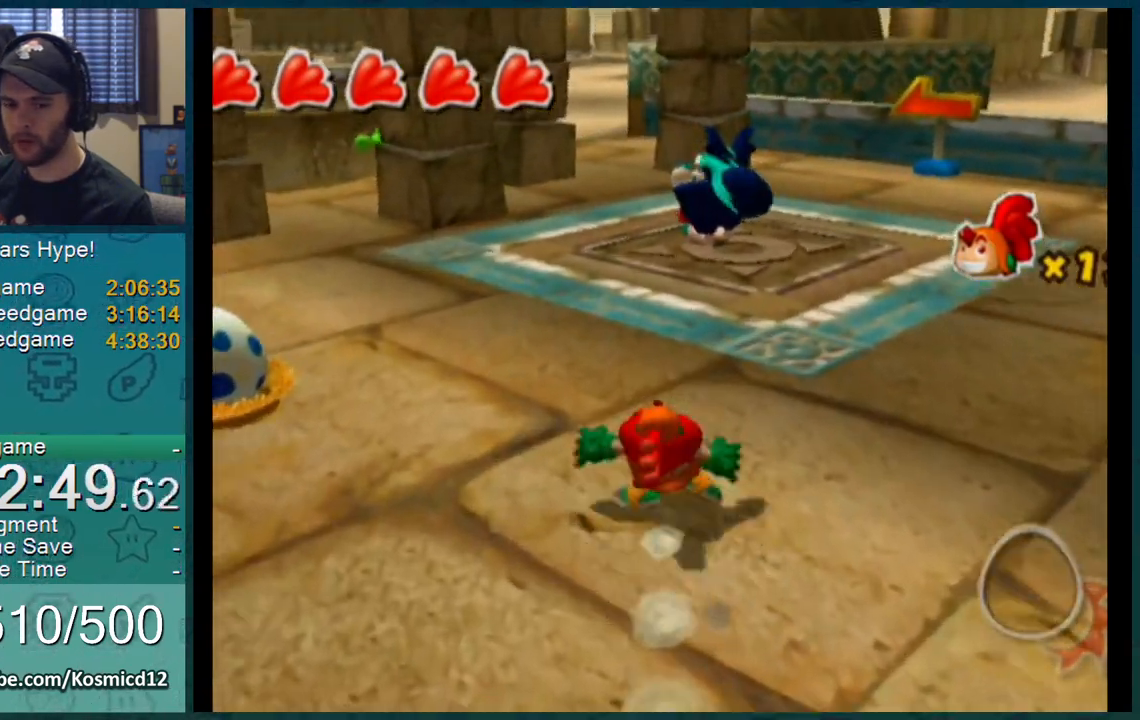
{"buttons": [], "left_stick": "up", "right_stick": "center", "events": [[350, "right_stick", "down-left"], [400, "right_stick", "center"]]}
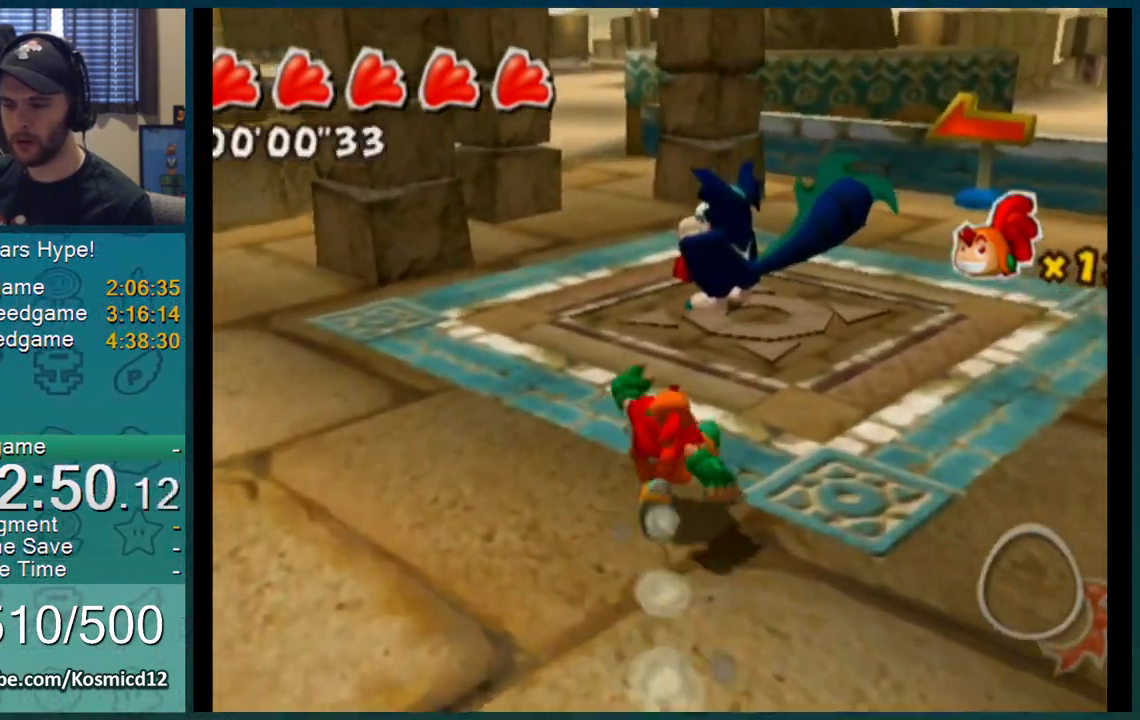
{"buttons": [], "left_stick": "up", "right_stick": "center", "events": []}
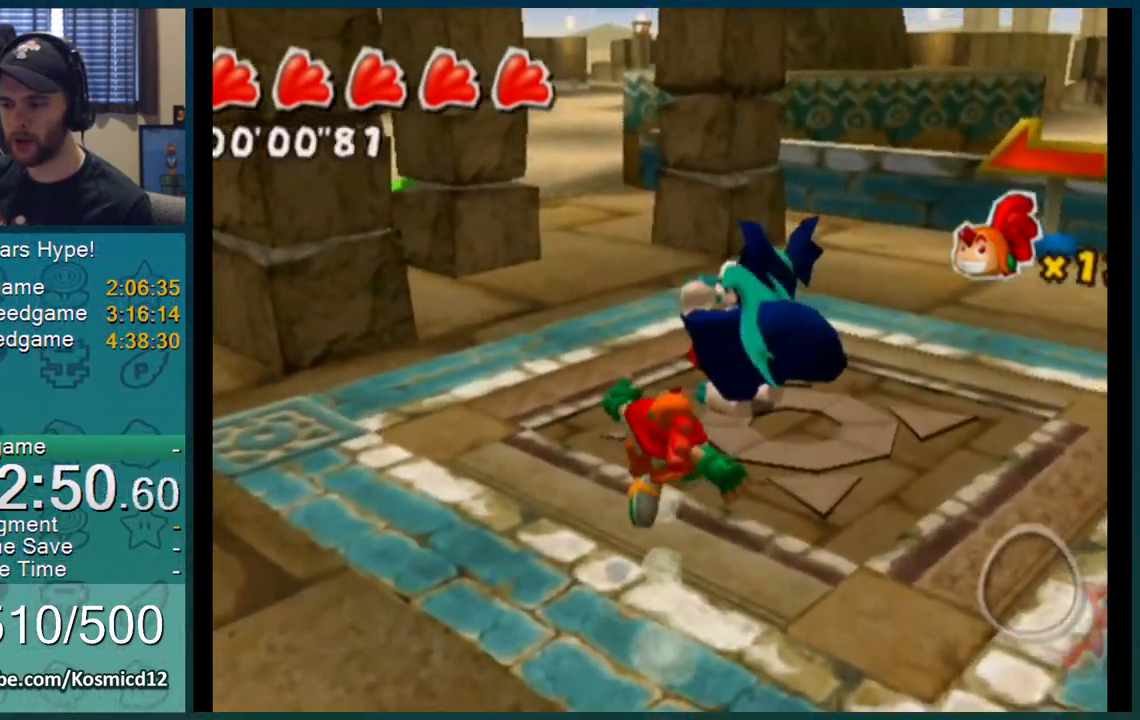
{"buttons": ["A", "B"], "left_stick": "center", "right_stick": "center", "events": [[117, "B", "down"], [150, "left_stick", "center"], [217, "B", "up"], [250, "B", "down"], [300, "right_stick", "down"], [350, "right_stick", "center"], [384, "B", "up"], [434, "A", "down"], [434, "B", "down"], [467, "A", "up"], [467, "B", "up"], [501, "A", "down"], [501, "B", "down"]]}
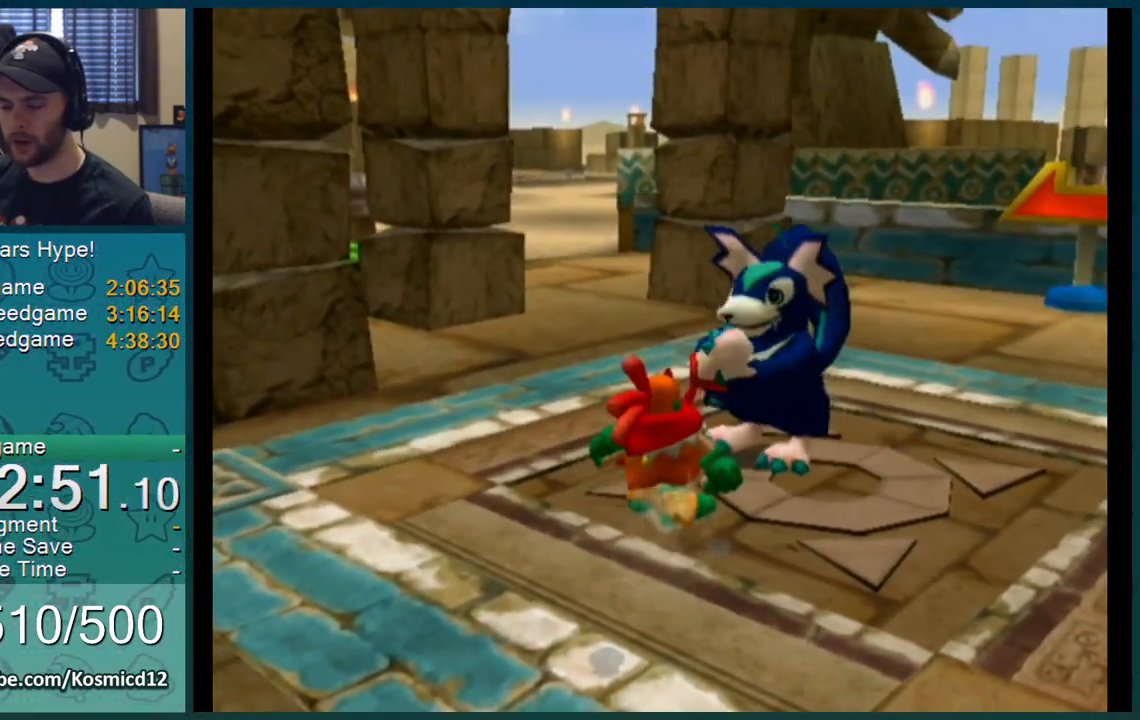
{"buttons": ["A", "B"], "left_stick": "left", "right_stick": "center", "events": [[33, "A", "up"], [33, "B", "up"], [83, "A", "down"], [83, "B", "down"], [116, "A", "up"], [116, "B", "up"], [150, "A", "down"], [150, "B", "down"], [183, "A", "up"], [183, "B", "up"], [233, "A", "down"], [233, "B", "down"], [233, "left_stick", "left"], [250, "A", "up"], [250, "B", "up"], [300, "A", "down"], [300, "B", "down"], [333, "A", "up"], [333, "B", "up"], [367, "A", "down"], [400, "A", "up"], [433, "A", "down"], [467, "A", "up"], [500, "A", "down"], [500, "B", "down"]]}